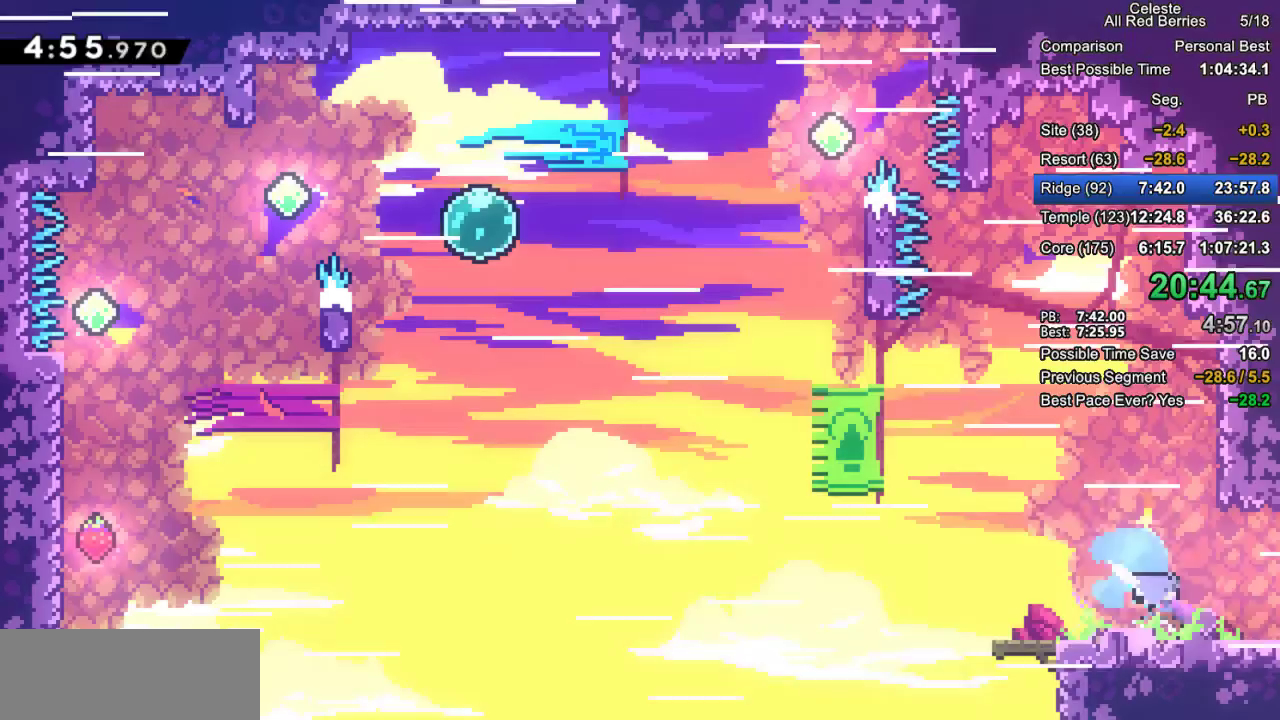
Gameplay with keyboard; each line is a JSON object with the keys held at the frame after it. "events" lists presses ("down") and releases ("up") of "dash", "demo", "down", "grab", "jump", "jump2", "left", "pause", "right" and "up" between this image and that frame as [ms after this image, input, new state], when the widget could be followed in between. No other keys are recorded. Mouse input is not recorded. Key names are as the overlay labels them; some are game actions (e.g. jump) rather than physical keys.
{"keys": ["grab", "right"], "events": [[83, "down", "up"], [83, "jump2", "down"], [267, "jump2", "up"]]}
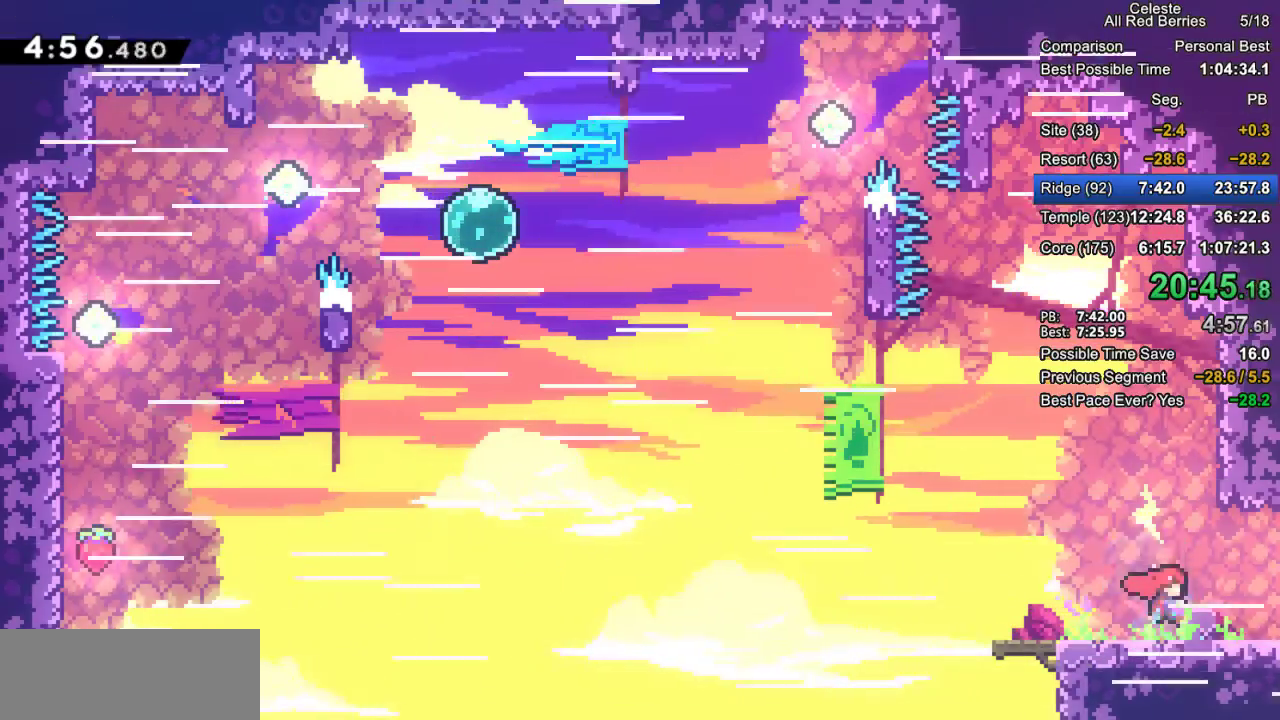
{"keys": ["grab", "right"], "events": [[50, "jump2", "down"], [150, "jump2", "up"], [233, "up", "down"], [417, "up", "up"]]}
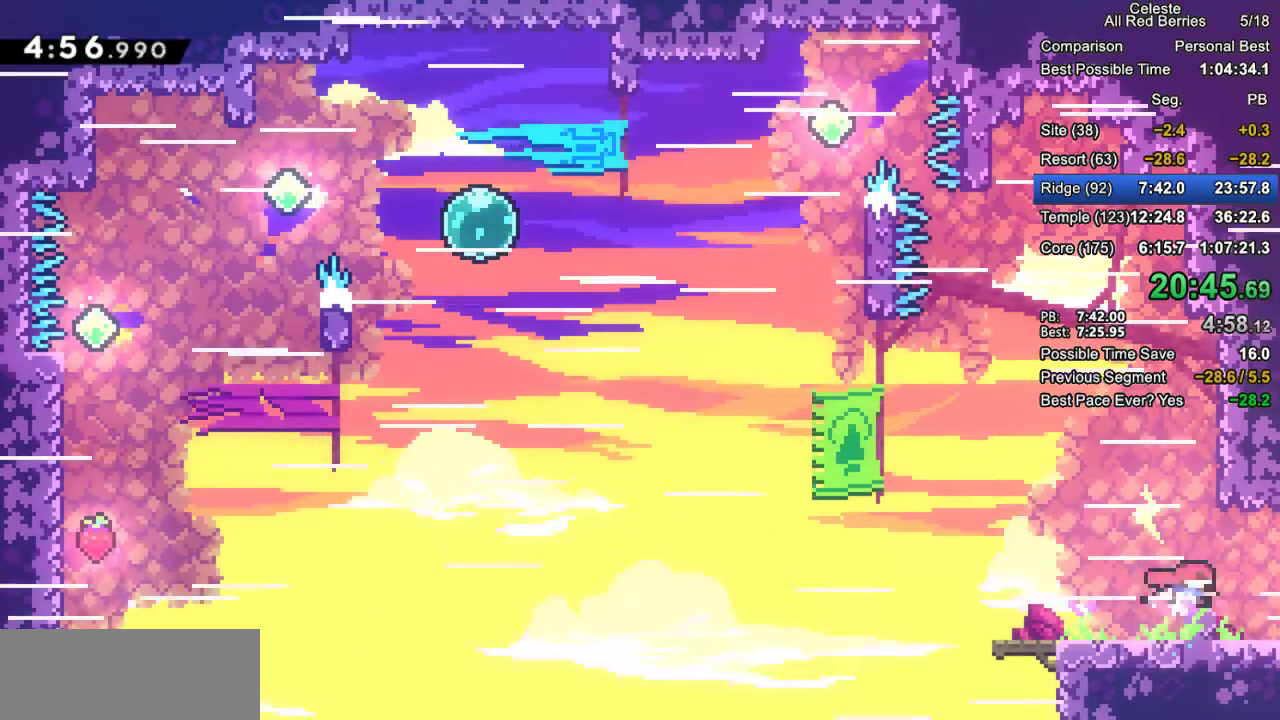
{"keys": ["down", "grab", "right"], "events": [[17, "dash", "down"], [17, "down", "down"], [17, "jump2", "down"], [67, "dash", "up"], [117, "jump2", "up"]]}
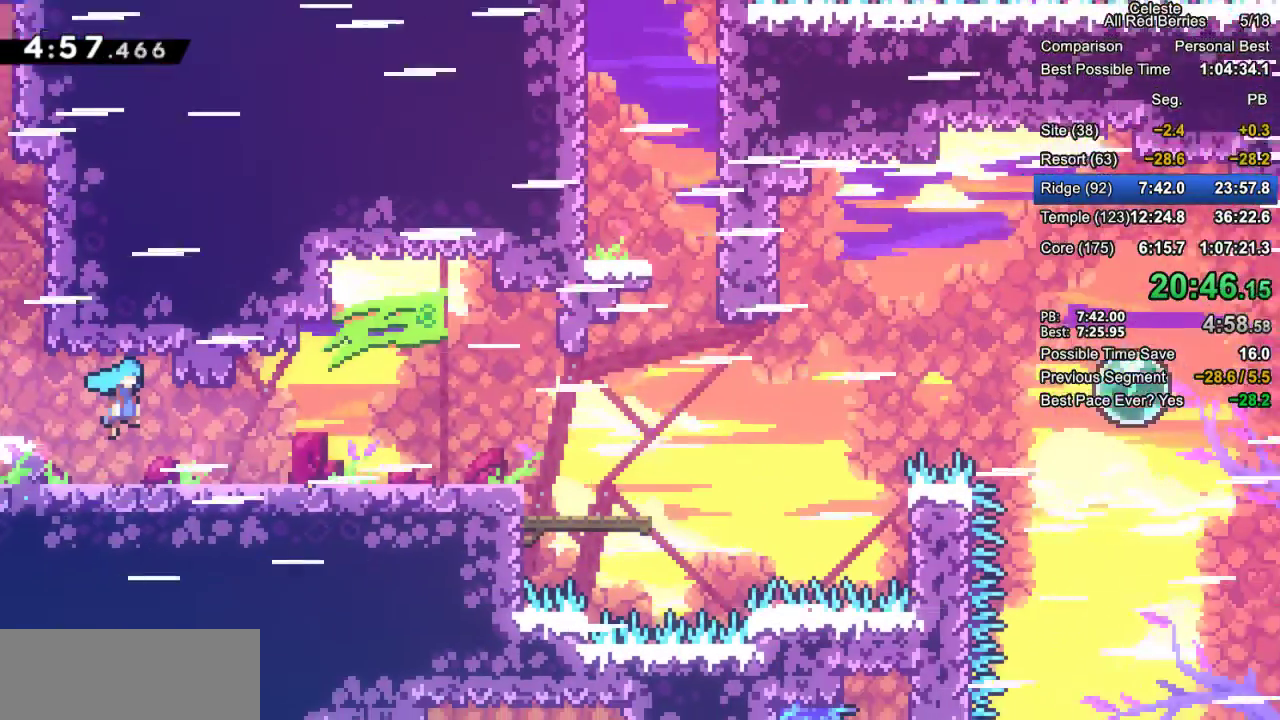
{"keys": ["down", "right"], "events": [[167, "grab", "up"], [217, "down", "up"], [267, "right", "up"], [367, "right", "down"], [450, "down", "down"]]}
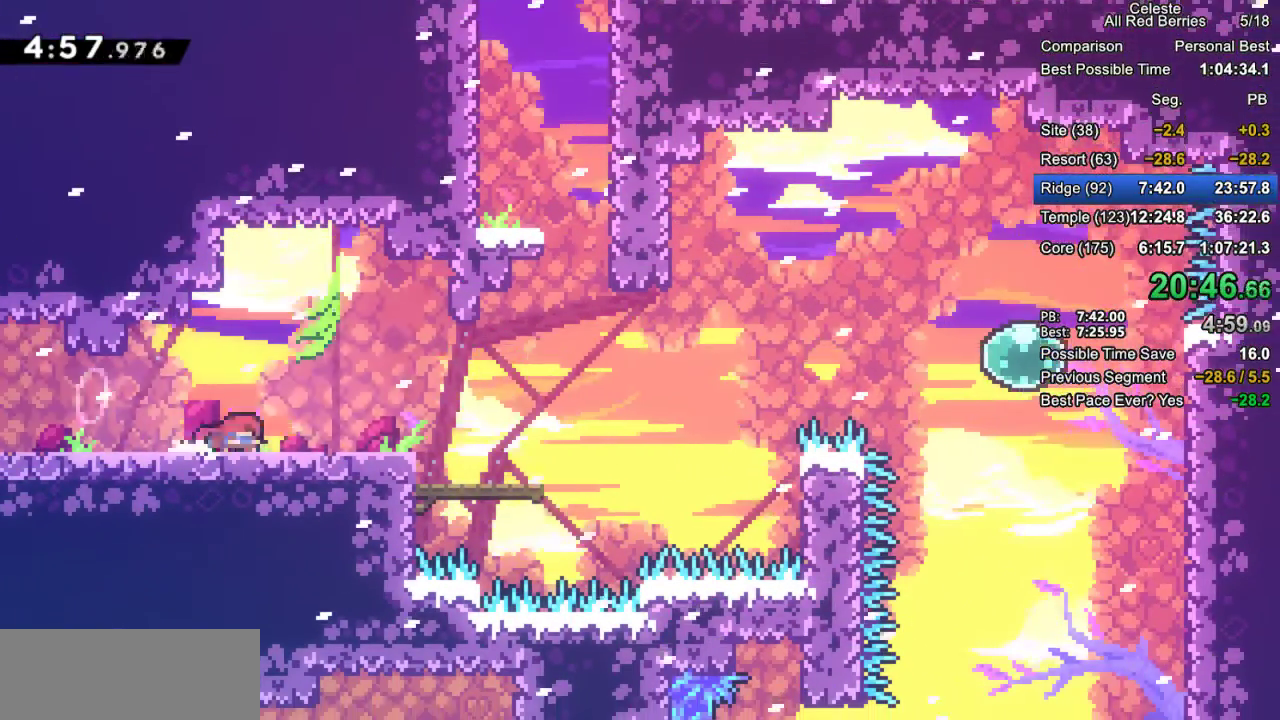
{"keys": ["right"], "events": [[50, "down", "up"], [383, "right", "up"], [417, "right", "down"]]}
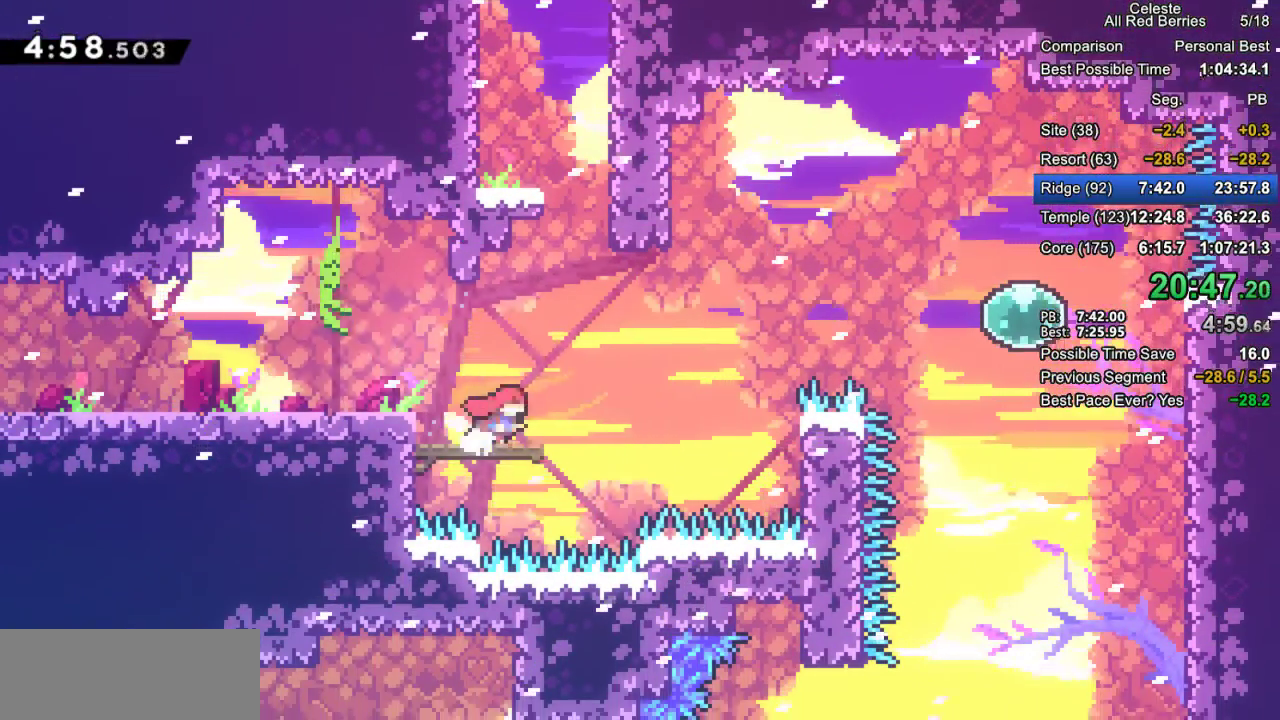
{"keys": ["grab", "jump2", "right"], "events": [[67, "right", "up"], [150, "dash", "down"], [150, "grab", "down"], [150, "right", "down"], [250, "dash", "up"], [300, "jump2", "down"]]}
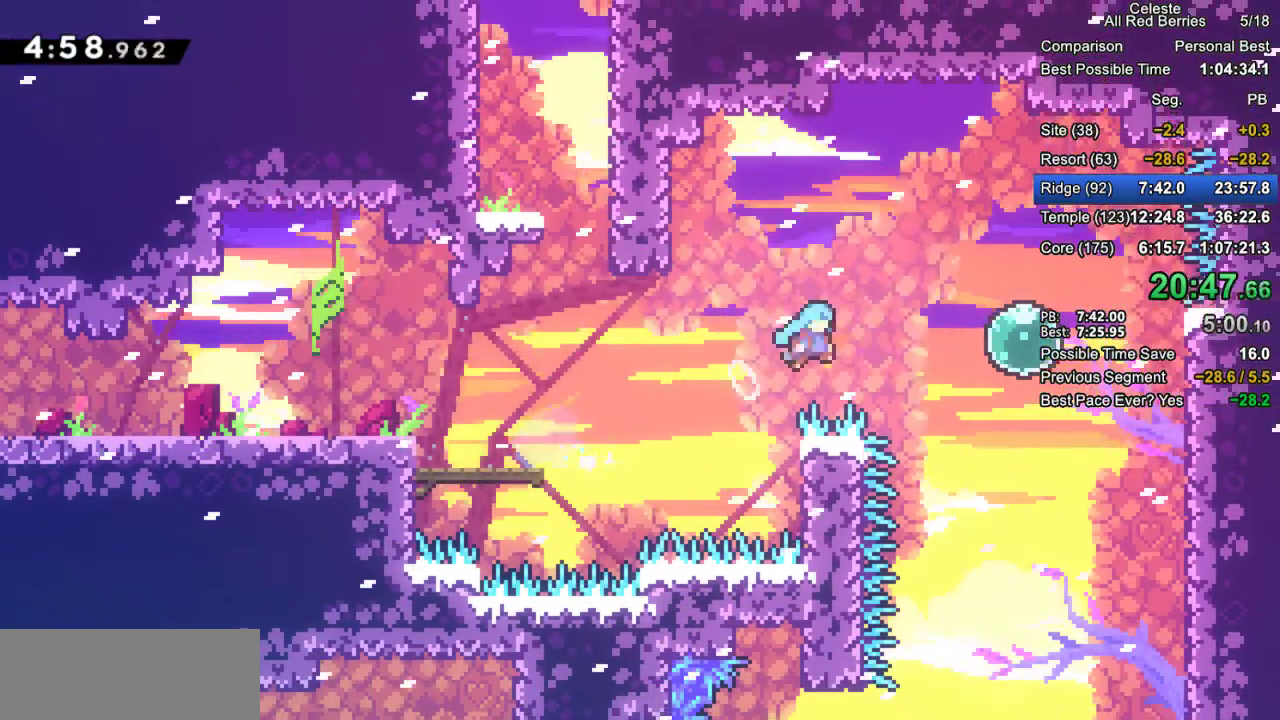
{"keys": ["down"], "events": [[217, "grab", "up"], [217, "jump2", "up"], [267, "down", "down"], [317, "dash", "down"], [317, "right", "up"], [450, "dash", "up"]]}
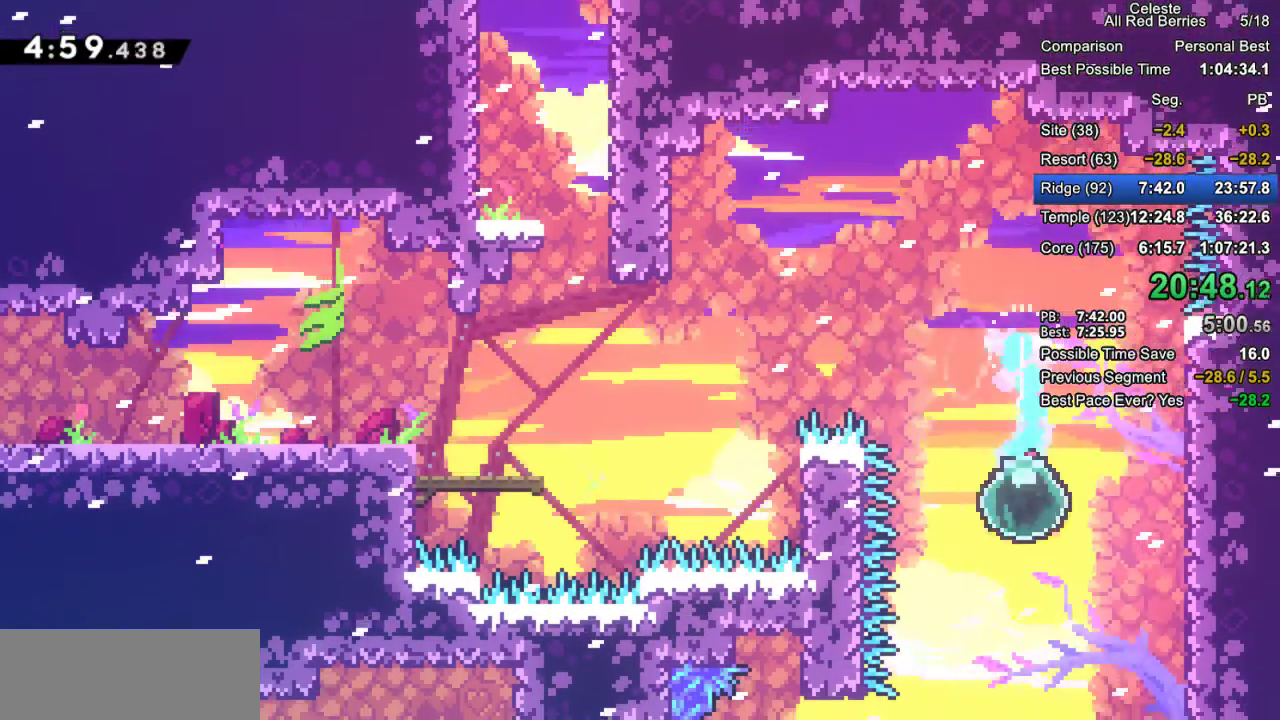
{"keys": ["left"], "events": [[50, "left", "down"], [183, "down", "up"]]}
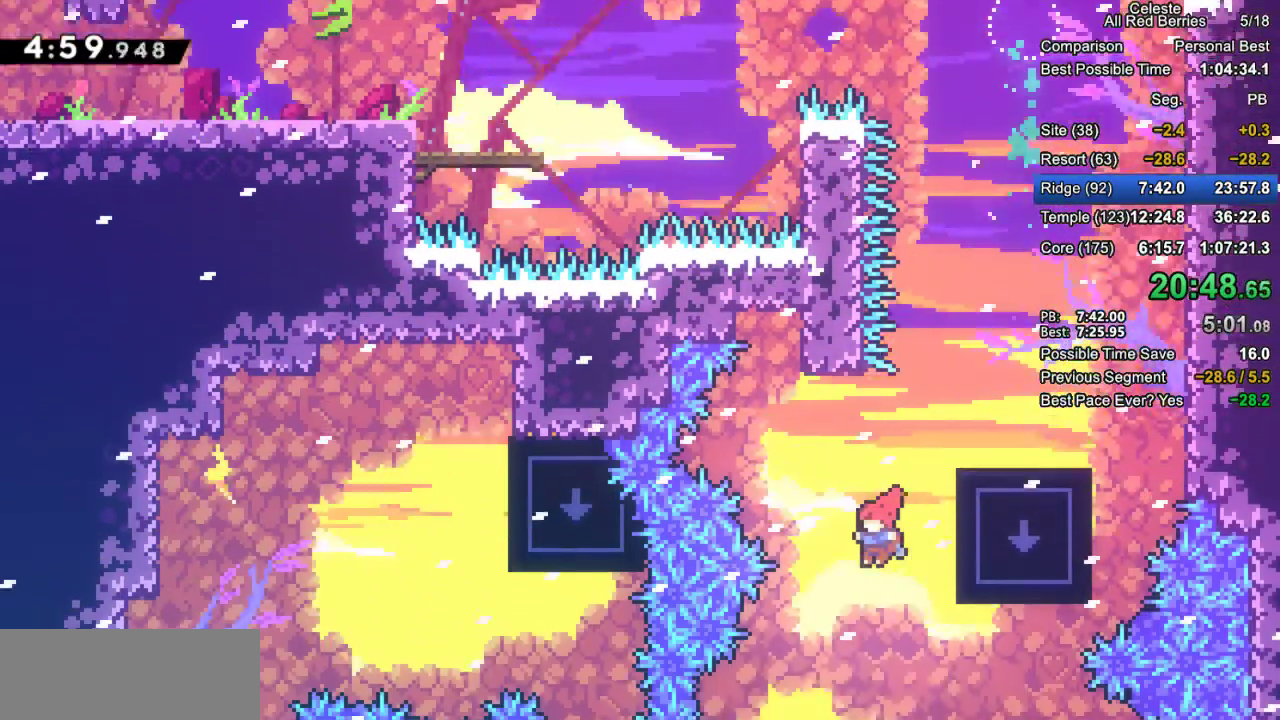
{"keys": ["left"], "events": [[200, "left", "up"], [300, "left", "down"]]}
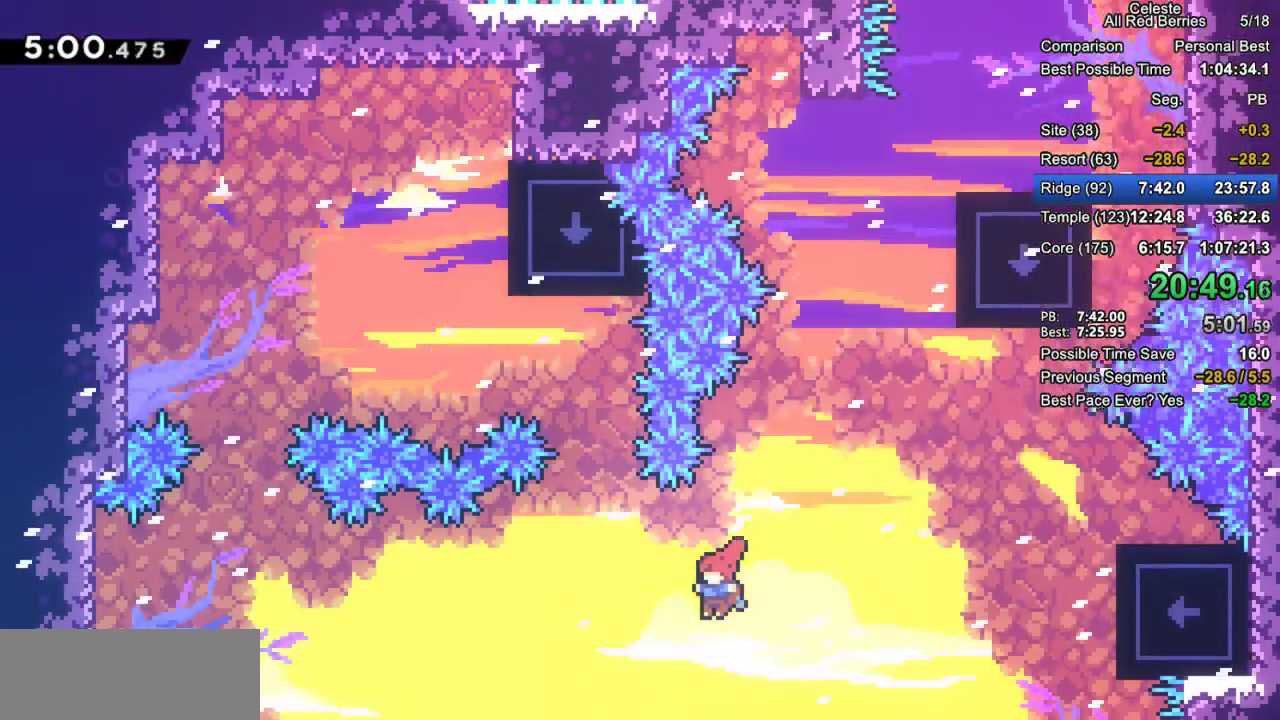
{"keys": ["dash", "left"], "events": [[500, "dash", "down"]]}
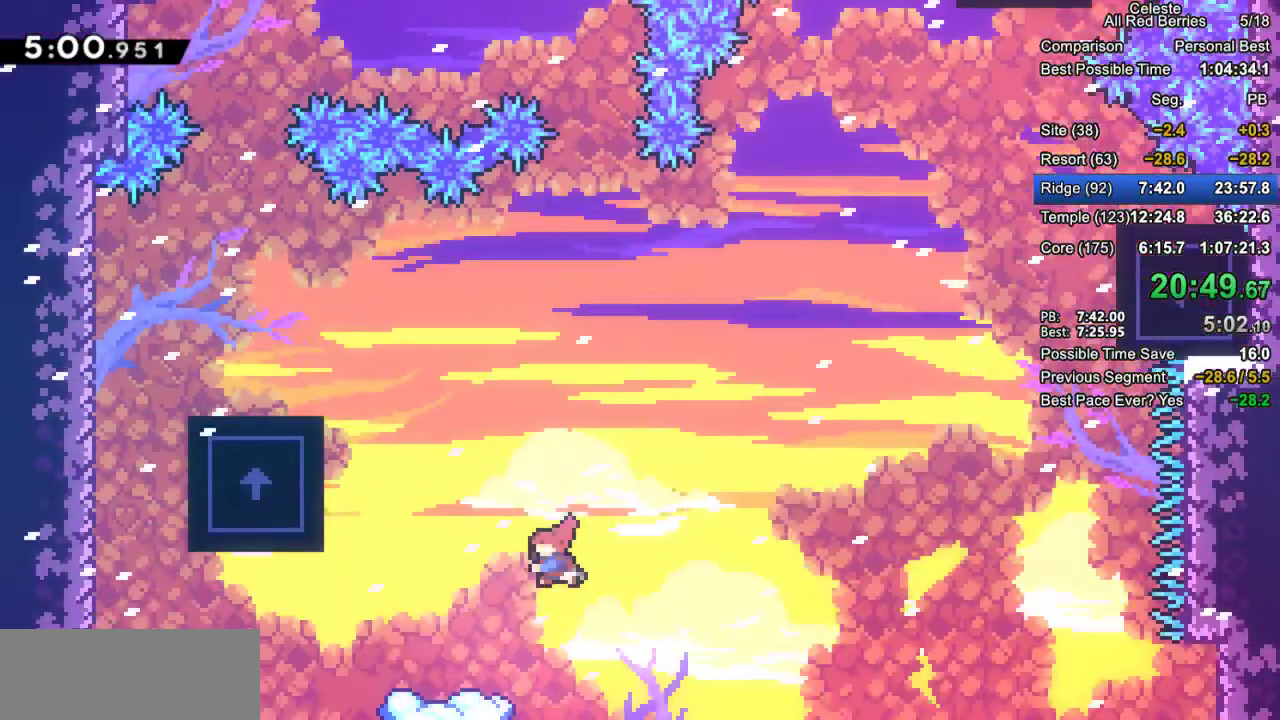
{"keys": ["left"], "events": [[150, "dash", "up"], [283, "left", "up"], [467, "left", "down"]]}
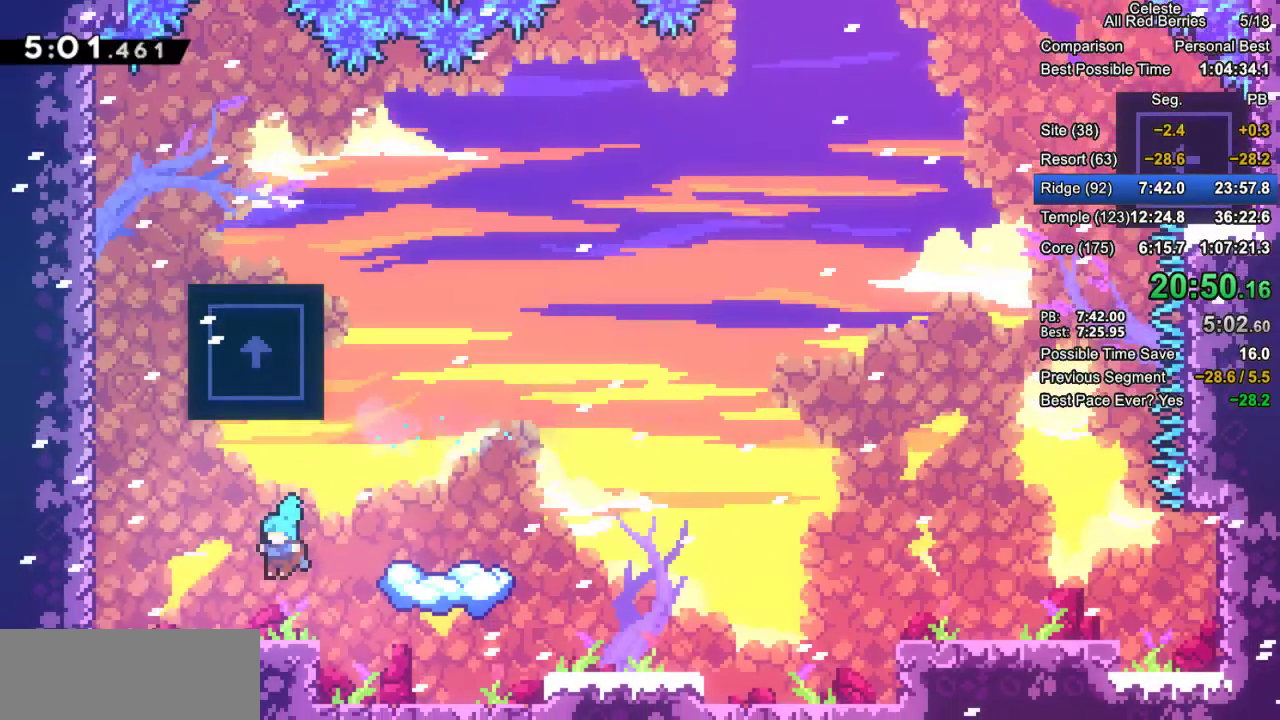
{"keys": ["left"], "events": []}
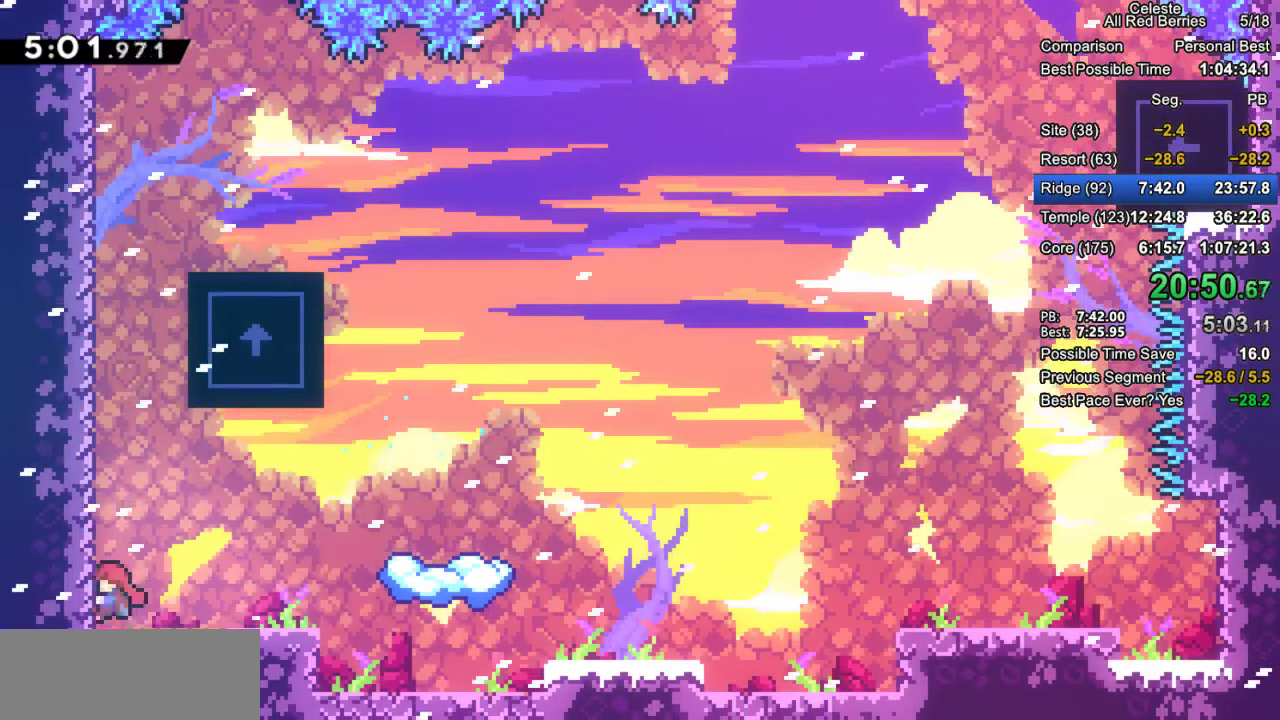
{"keys": [], "events": [[33, "left", "up"], [33, "right", "down"], [317, "right", "up"]]}
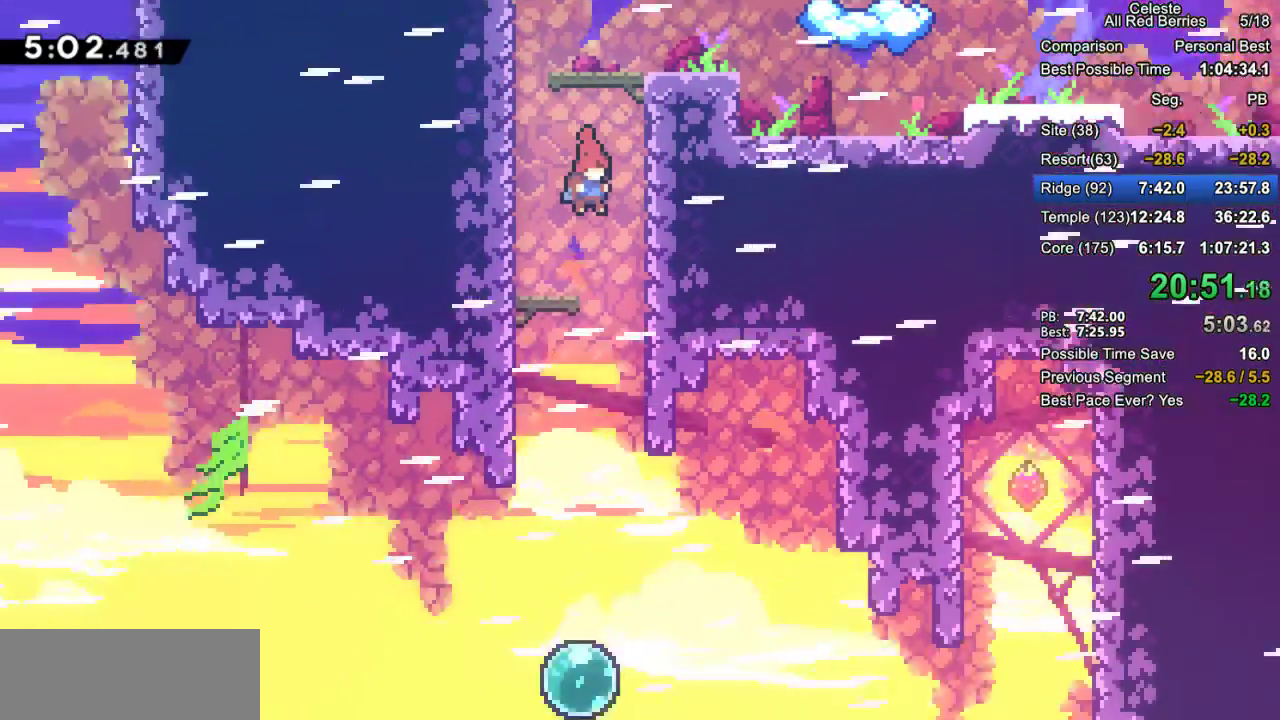
{"keys": ["right"], "events": [[417, "right", "down"]]}
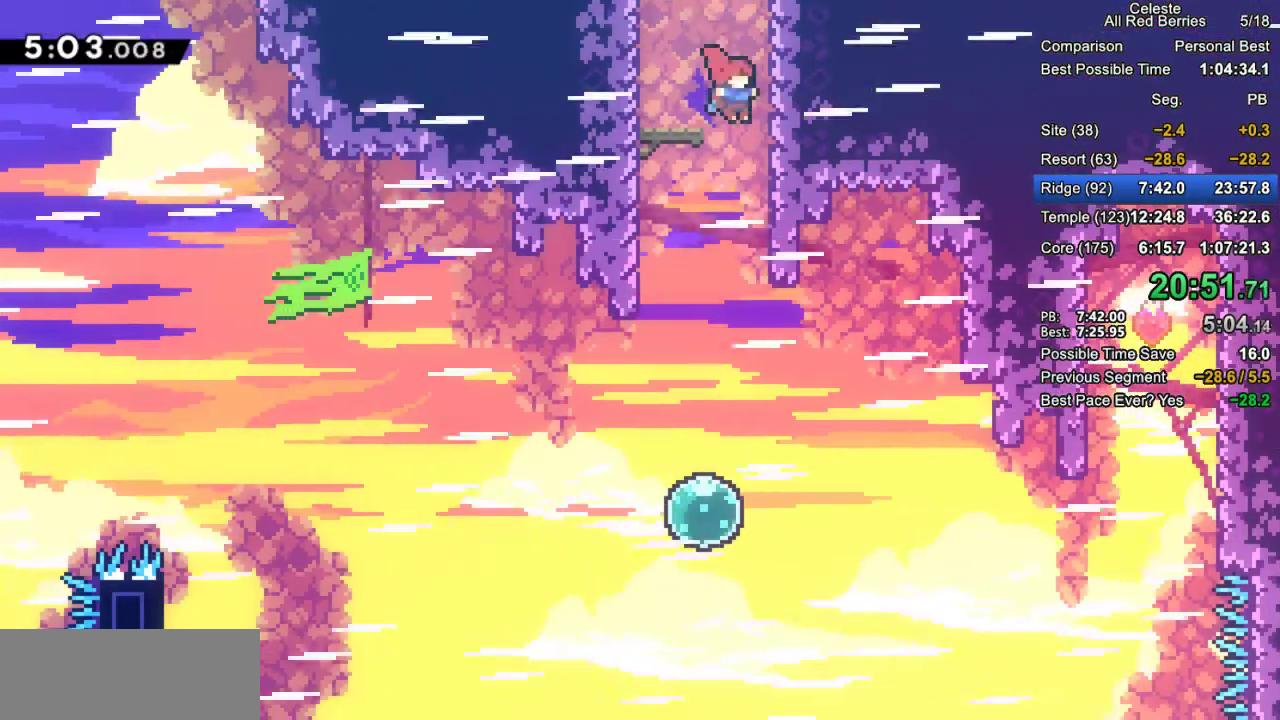
{"keys": [], "events": [[67, "right", "up"]]}
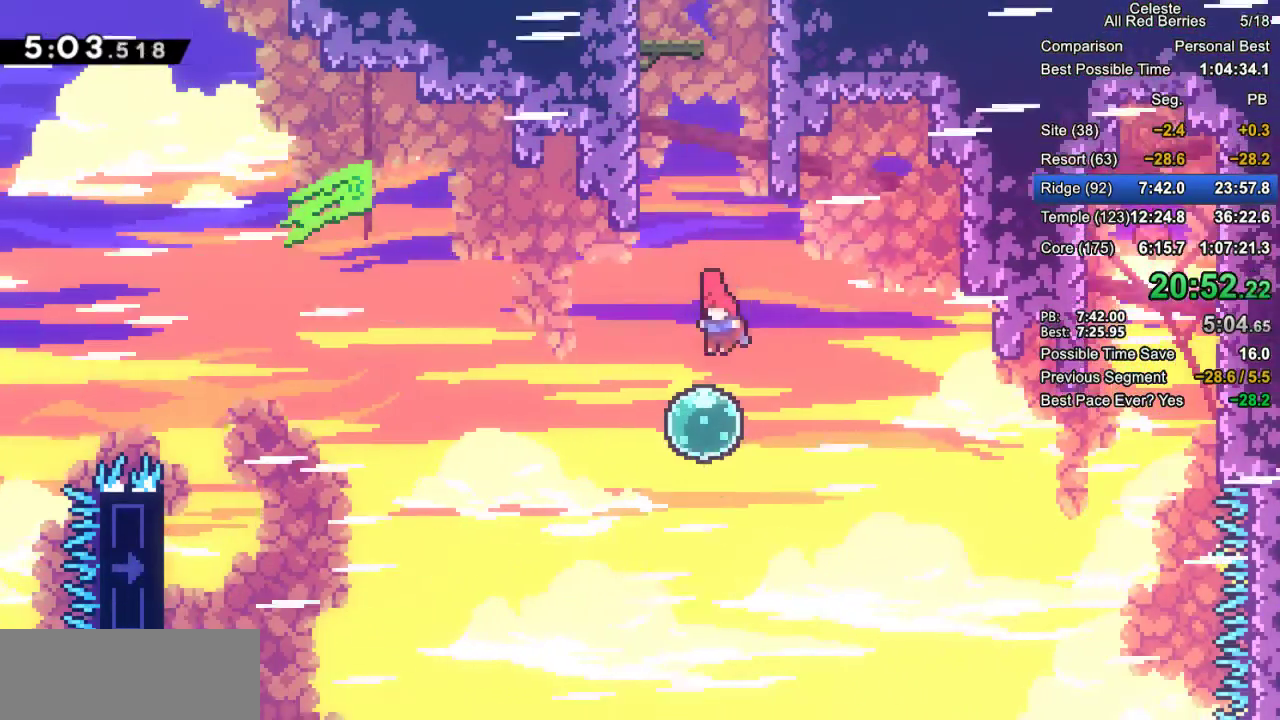
{"keys": ["left"], "events": [[33, "left", "down"], [83, "up", "down"], [167, "dash", "down"], [167, "grab", "down"], [417, "dash", "up"], [417, "up", "up"], [450, "grab", "up"]]}
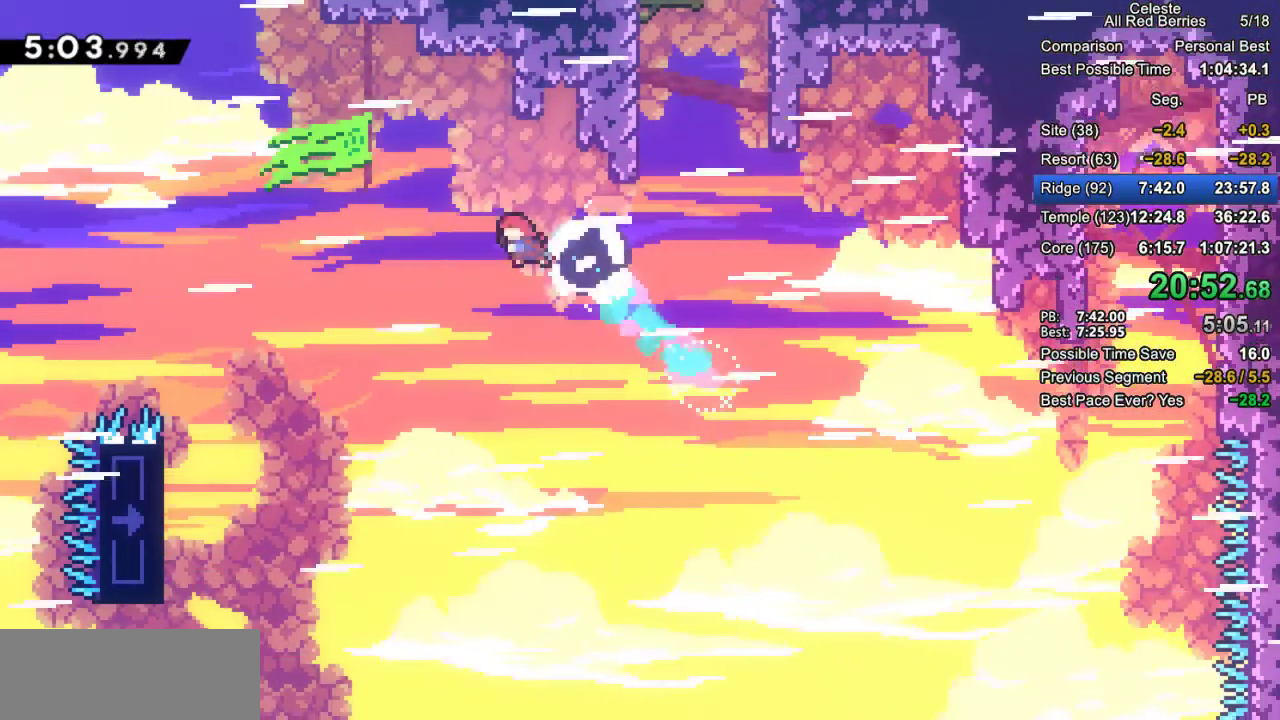
{"keys": ["left"], "events": []}
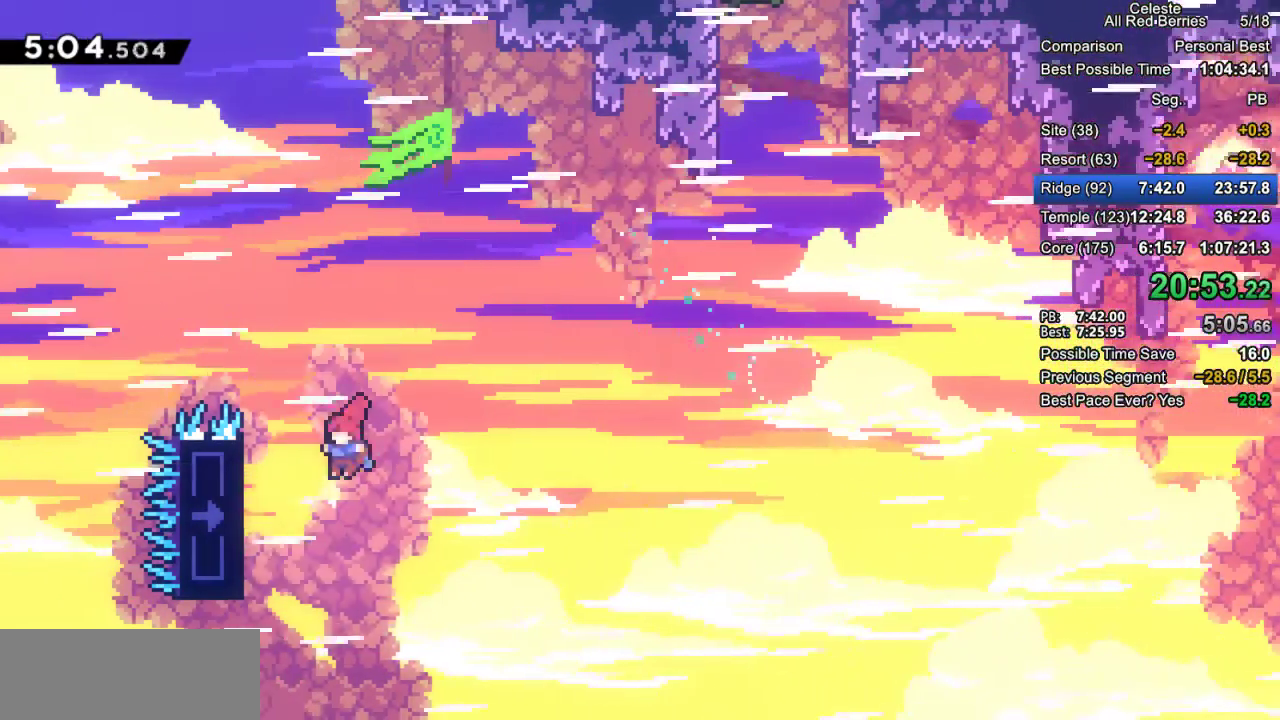
{"keys": ["grab", "left"], "events": [[67, "grab", "down"], [117, "dash", "down"], [250, "dash", "up"]]}
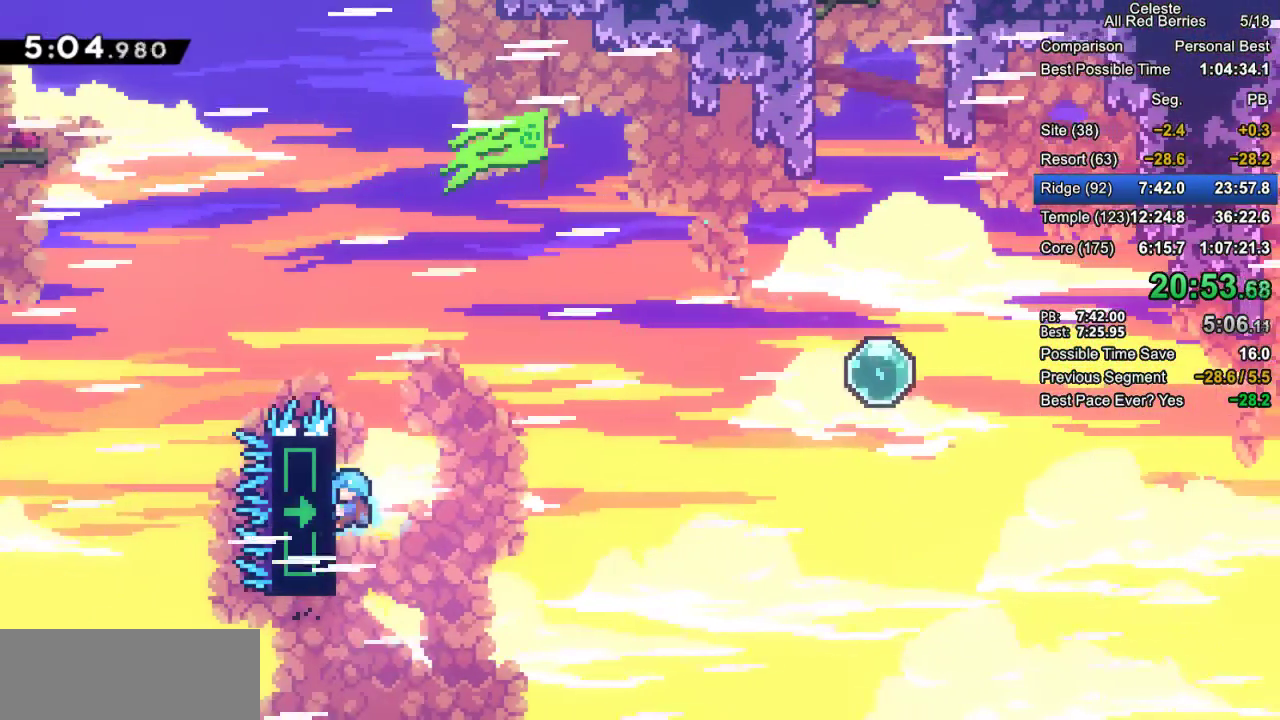
{"keys": ["grab", "right"], "events": [[33, "left", "up"], [83, "up", "down"], [317, "right", "down"], [317, "up", "up"]]}
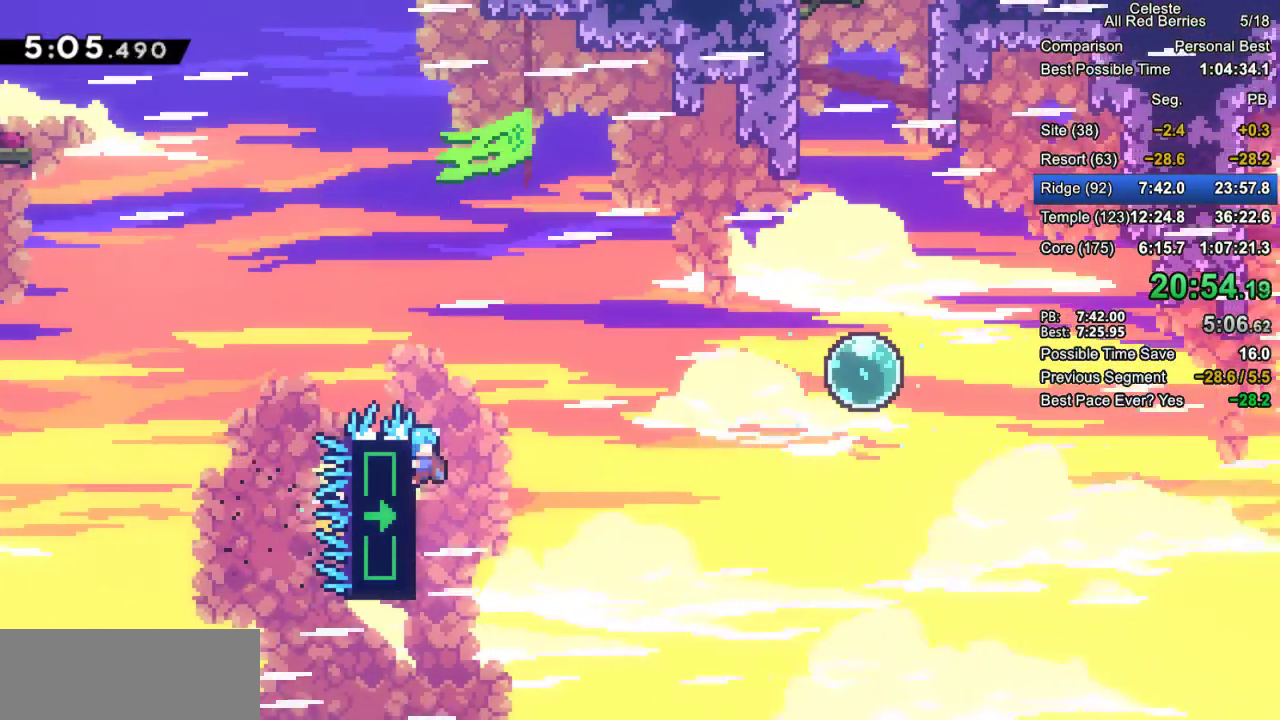
{"keys": ["grab", "right", "up"], "events": [[417, "up", "down"]]}
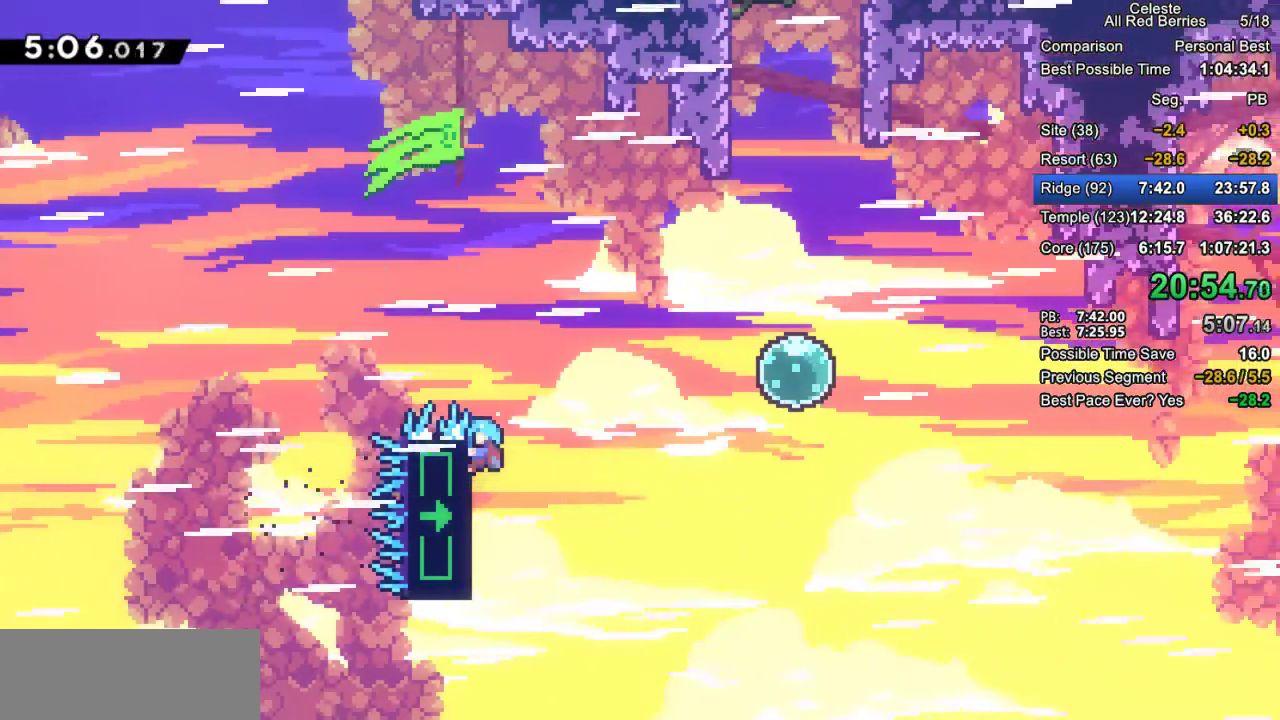
{"keys": ["grab", "right"], "events": [[17, "up", "up"]]}
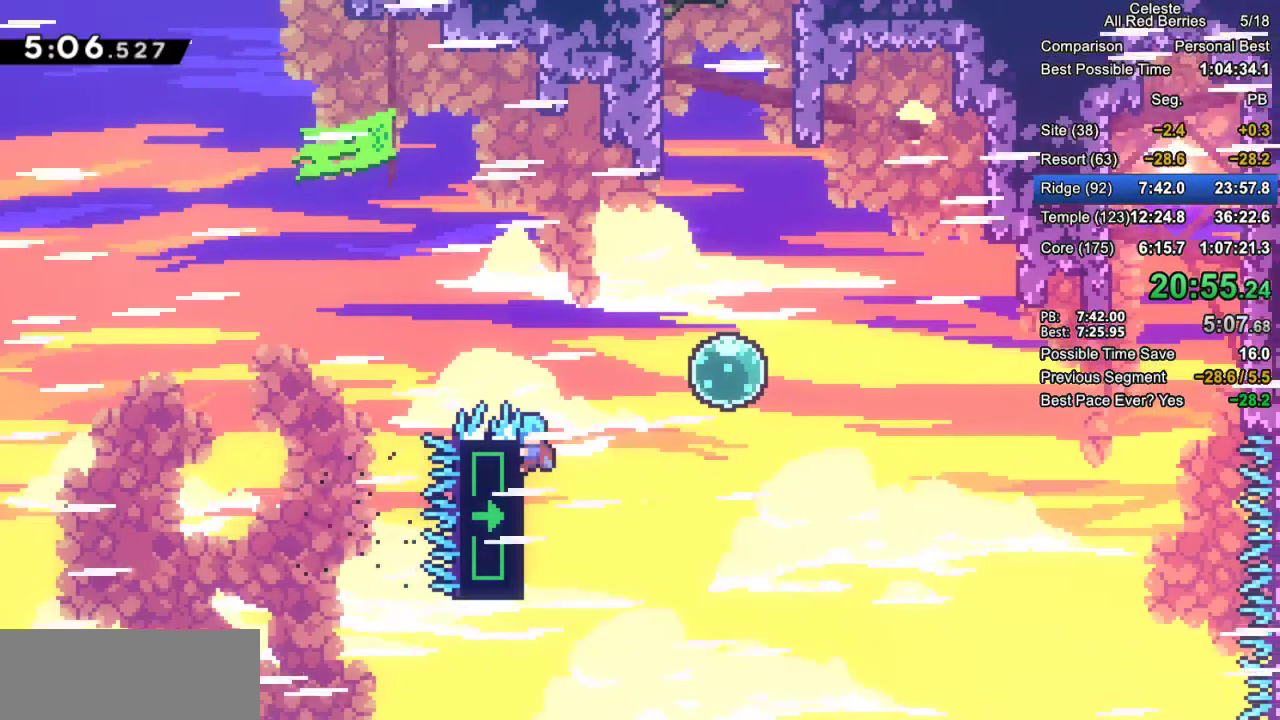
{"keys": ["grab", "jump2", "right", "up"], "events": [[317, "jump2", "down"], [500, "up", "down"]]}
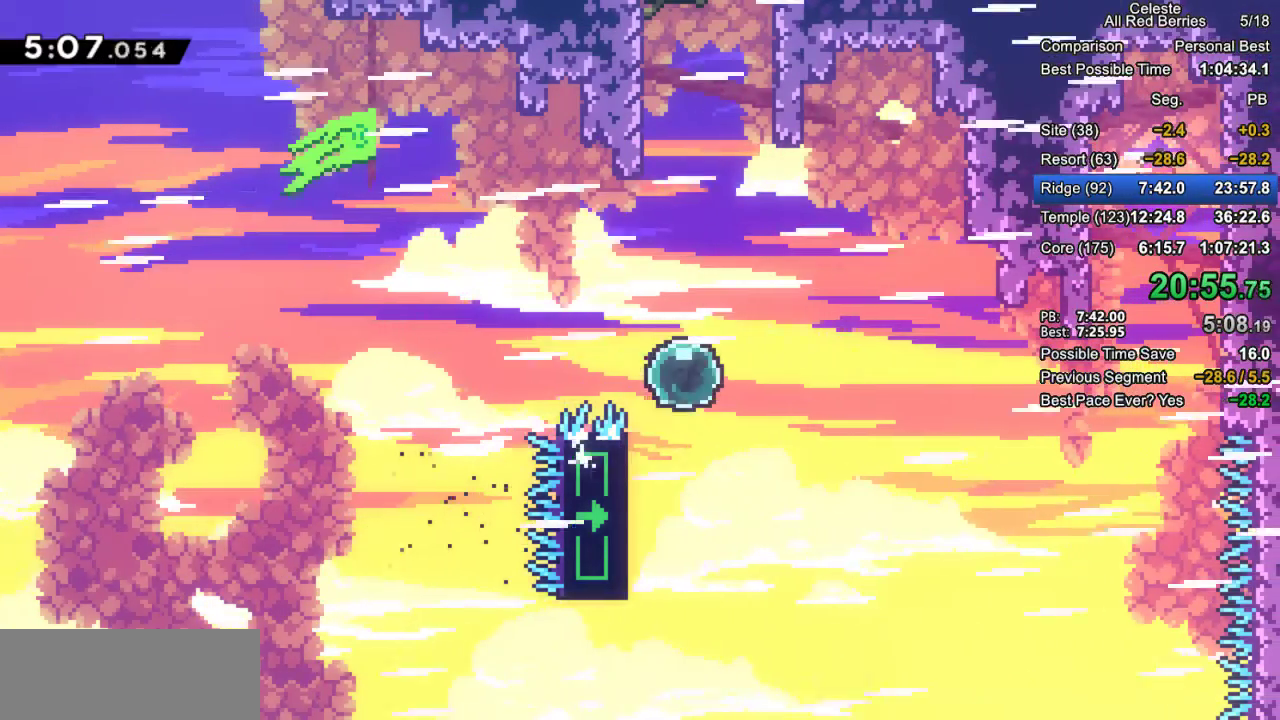
{"keys": ["grab", "jump2", "right", "up"], "events": []}
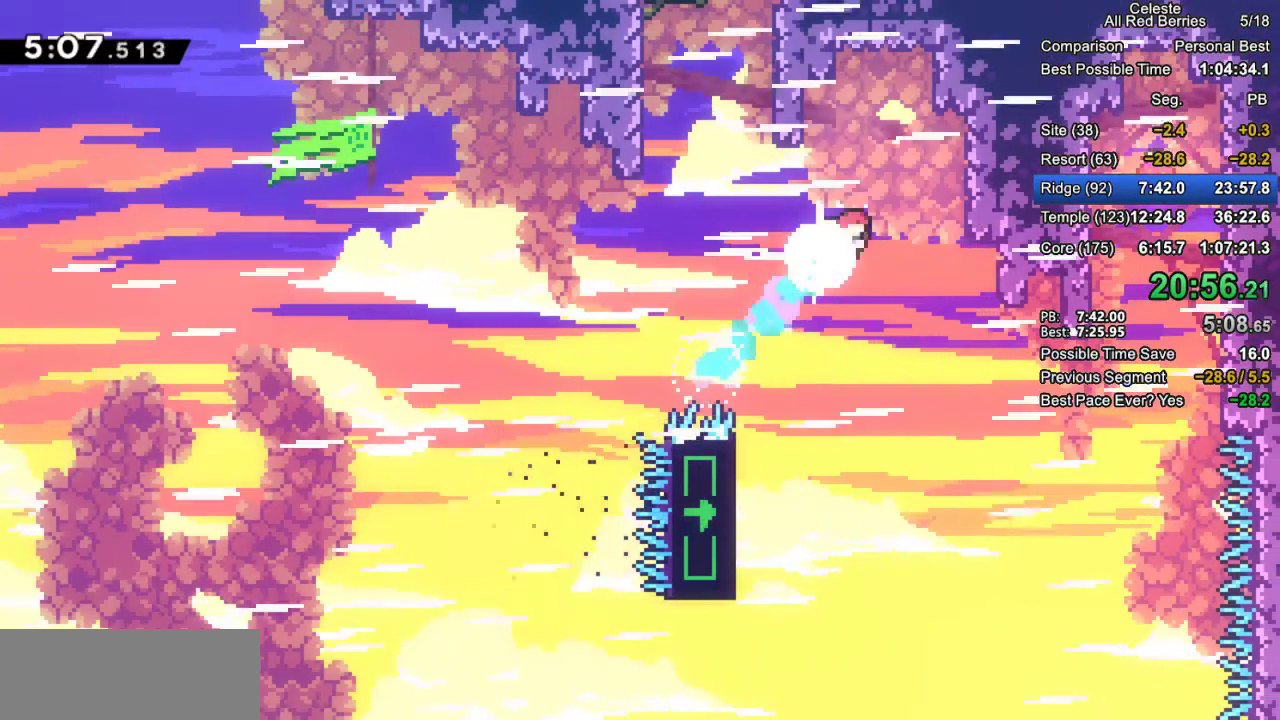
{"keys": ["grab", "left"], "events": [[150, "up", "up"], [400, "jump2", "up"], [433, "right", "up"], [483, "left", "down"]]}
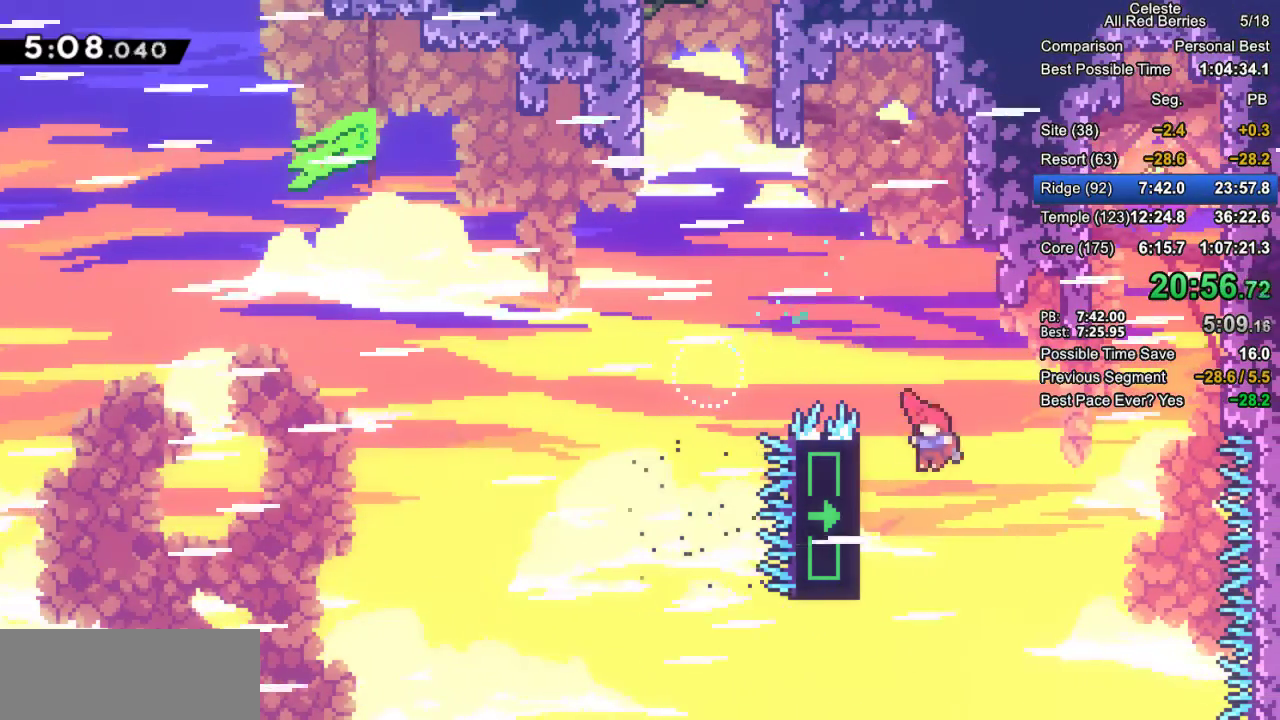
{"keys": ["grab", "up"], "events": [[167, "up", "down"], [317, "left", "up"]]}
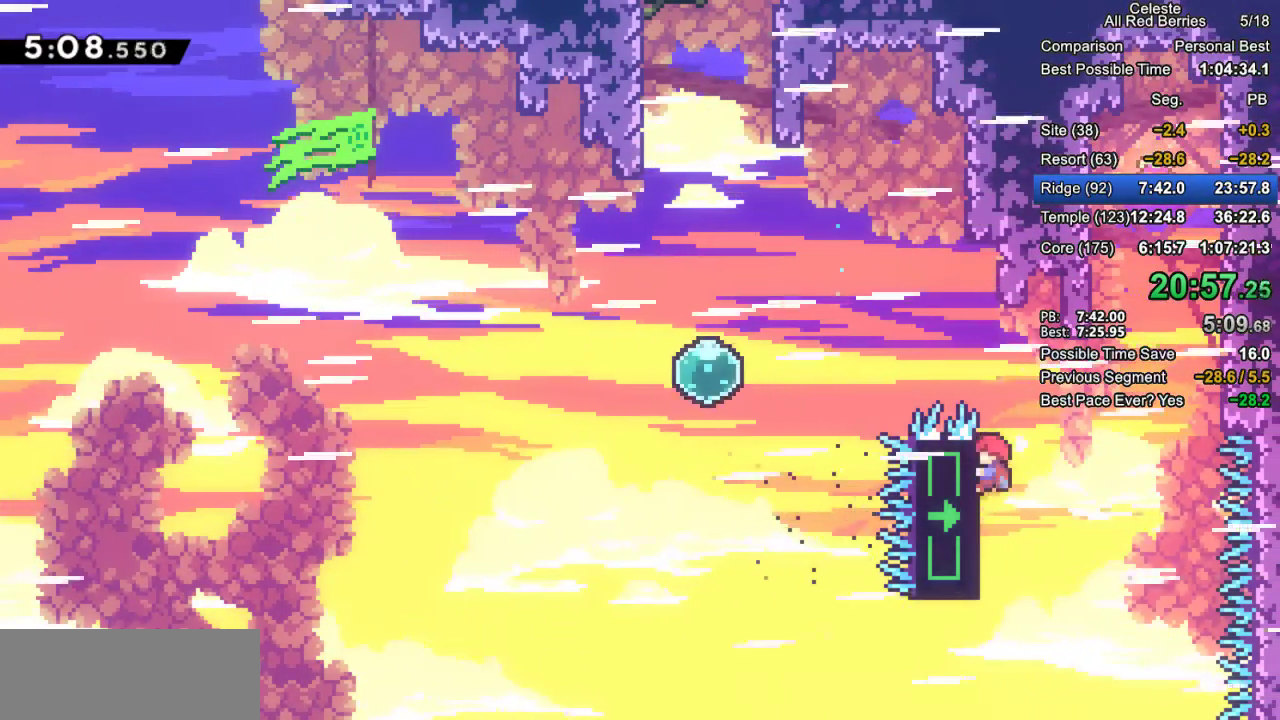
{"keys": ["grab", "jump2", "right"], "events": [[133, "up", "up"], [233, "right", "down"], [333, "jump2", "down"]]}
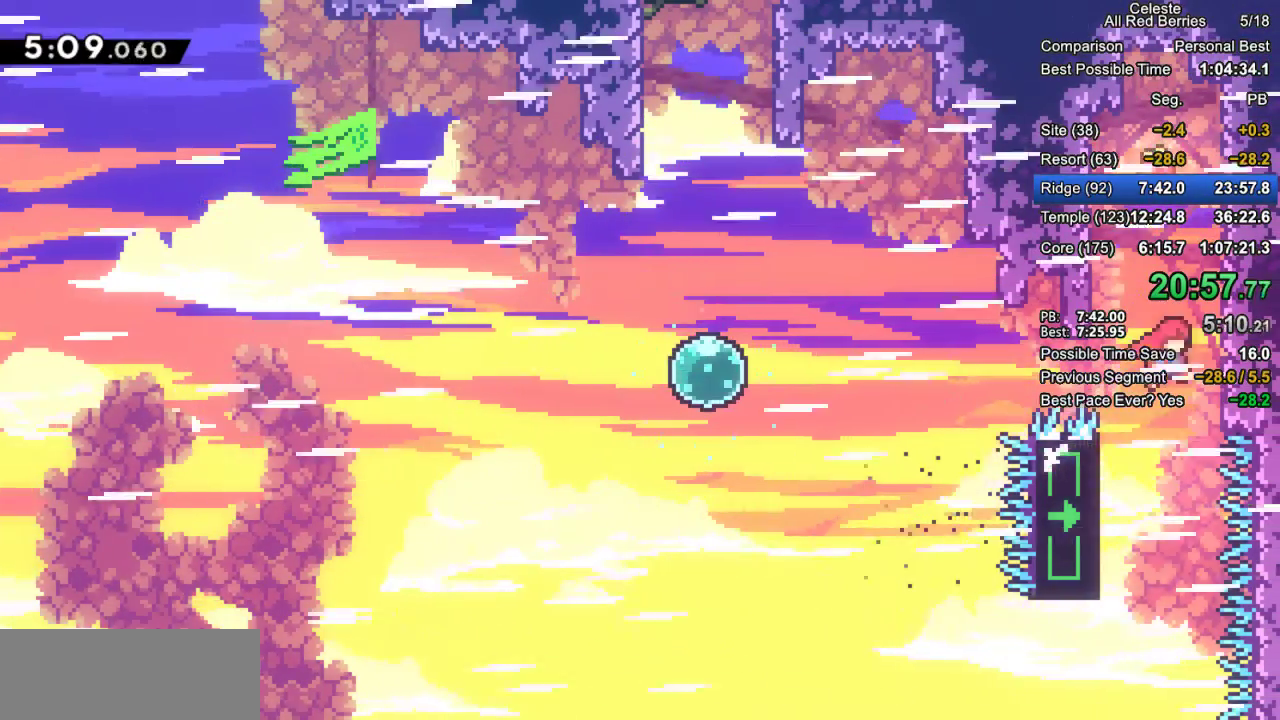
{"keys": ["dash", "grab", "right"], "events": [[67, "jump2", "up"], [67, "right", "up"], [67, "up", "down"], [117, "dash", "down"], [400, "right", "down"], [400, "up", "up"]]}
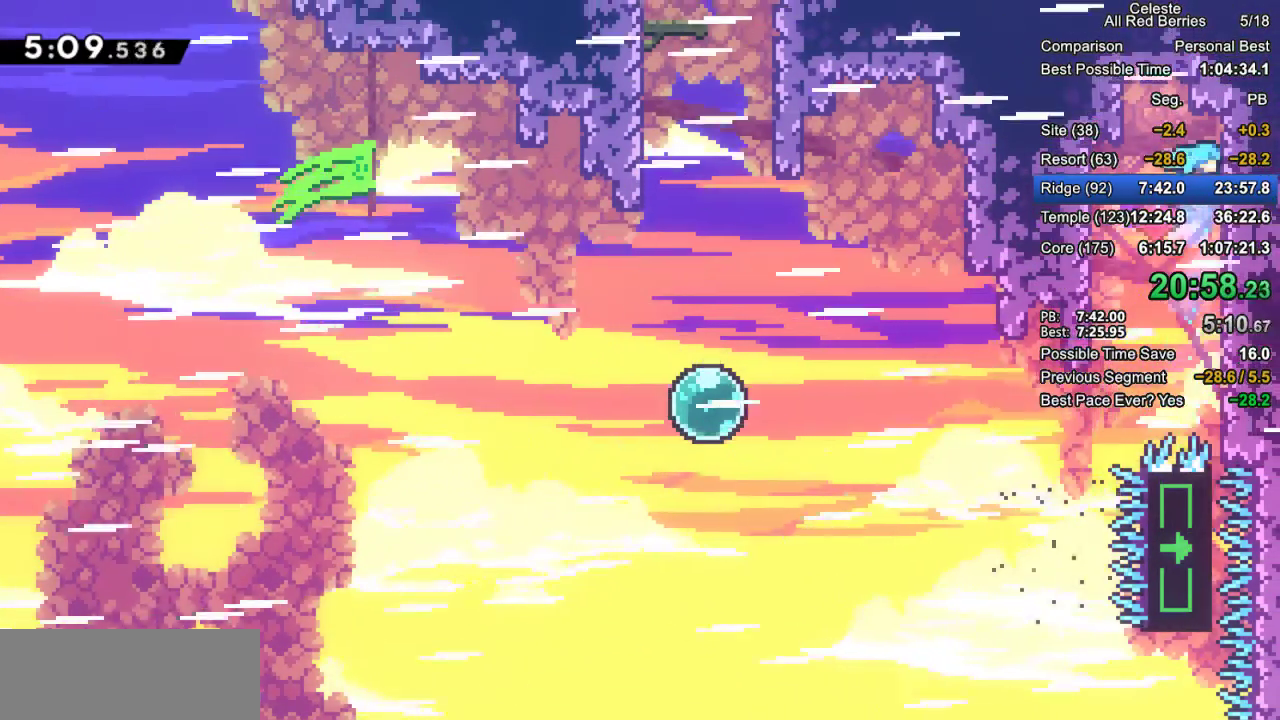
{"keys": ["grab"], "events": [[33, "dash", "up"], [83, "grab", "up"], [400, "grab", "down"], [450, "right", "up"]]}
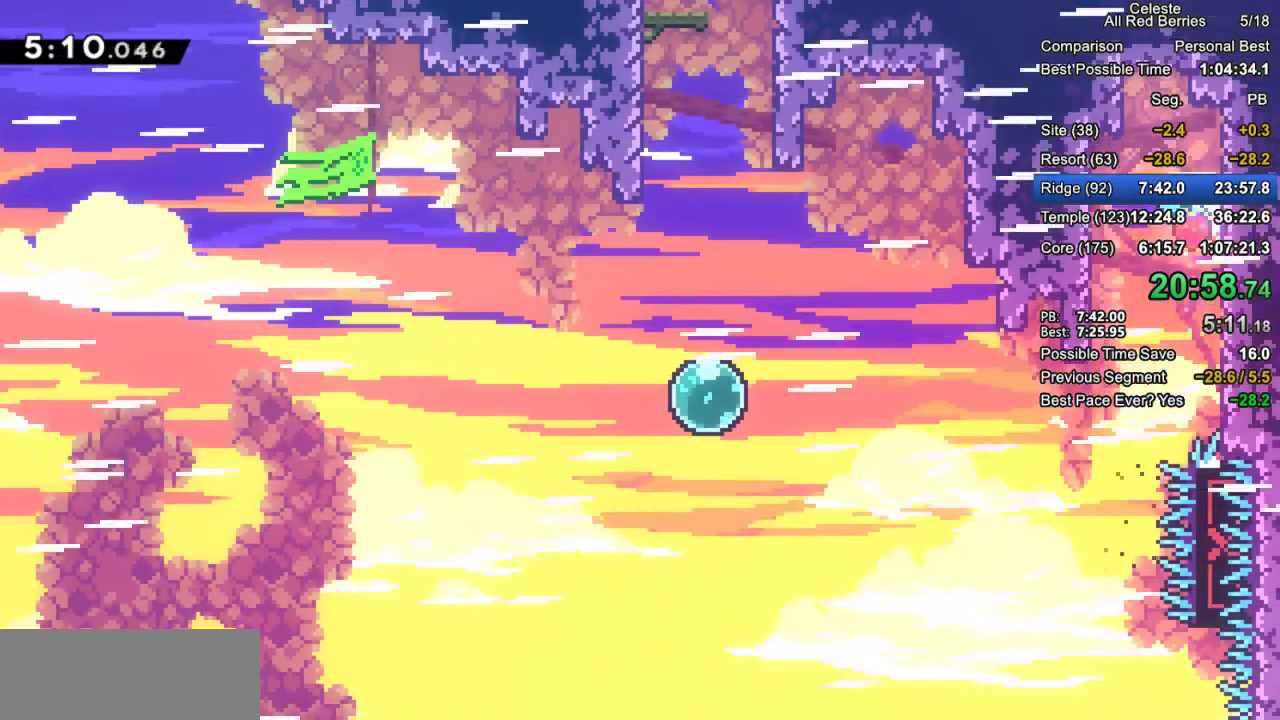
{"keys": ["grab", "jump2"], "events": [[50, "pause", "down"], [150, "demo", "down"], [150, "pause", "up"], [233, "demo", "up"], [333, "jump2", "down"], [383, "jump2", "up"], [467, "jump2", "down"]]}
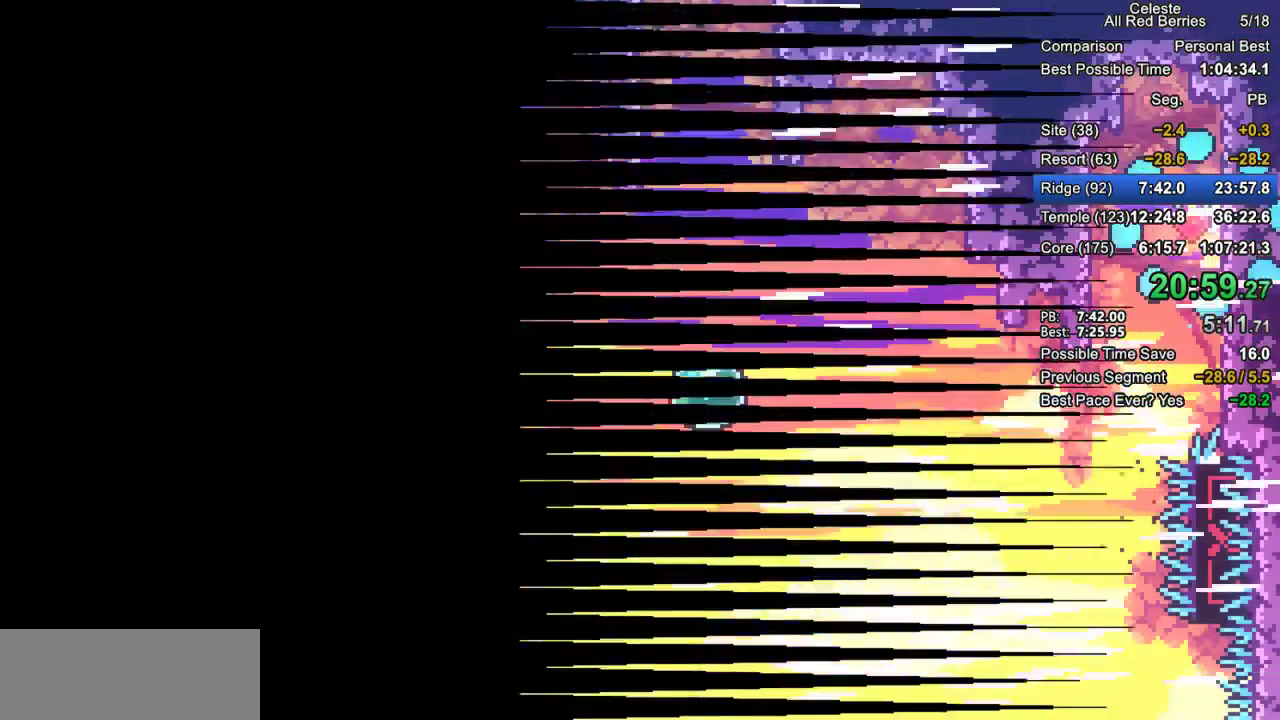
{"keys": ["grab"], "events": [[67, "jump2", "up"]]}